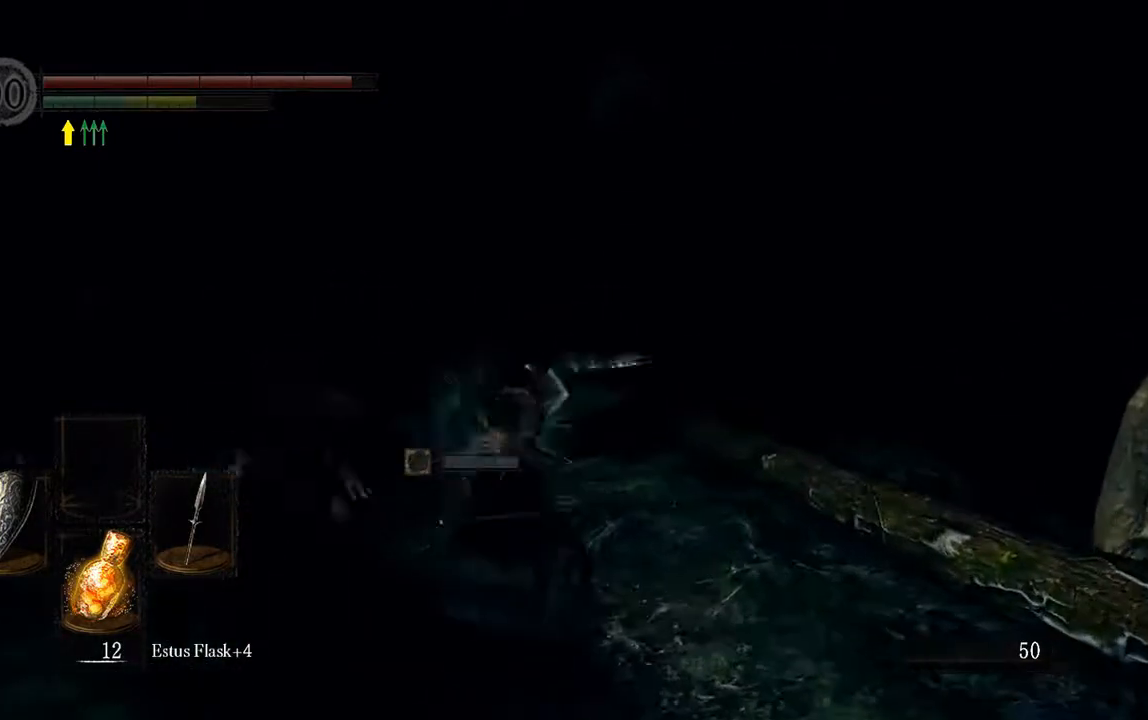
Gameplay with a controller (Xbox layout); each line is a JSON object with the inputs held at the frame after it. "events" lists button and stick changes between this image and that frame as [ms after this image, input, new state], when the widget could be followed in between. Not read: L3.
{"buttons": ["B", "L1"], "left_stick": "up", "right_stick": "center", "events": []}
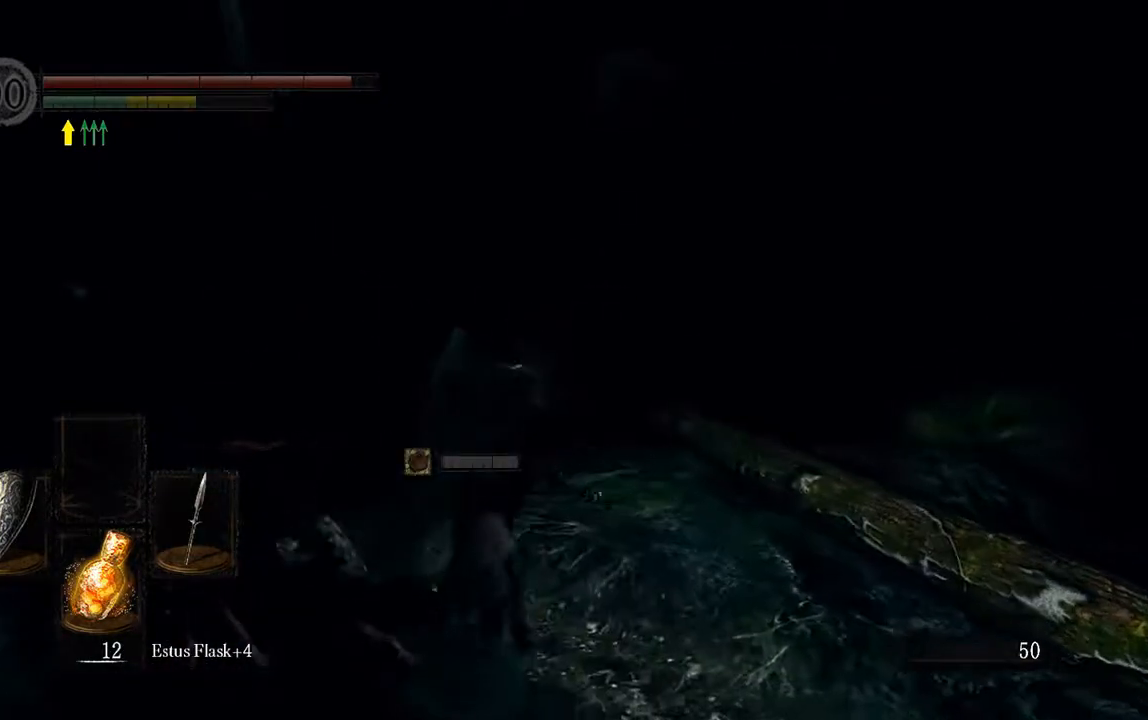
{"buttons": ["B", "L1"], "left_stick": "up", "right_stick": "center", "events": []}
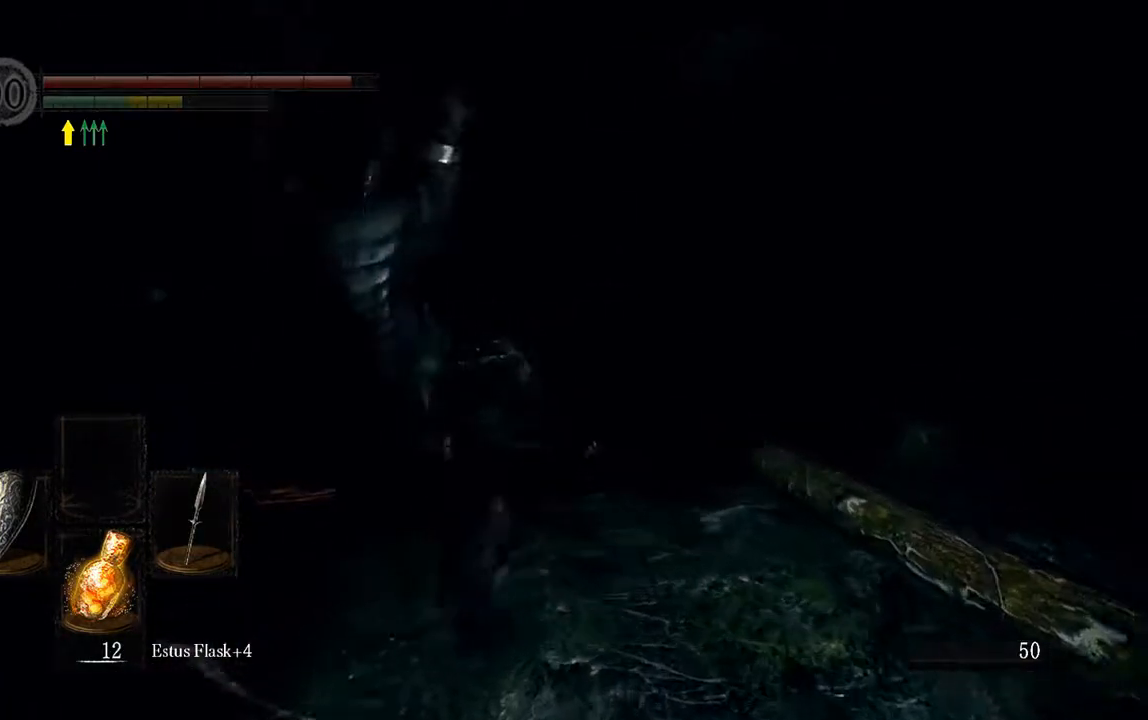
{"buttons": ["L1"], "left_stick": "up-right", "right_stick": "center", "events": [[133, "B", "up"], [250, "left_stick", "up-right"], [300, "B", "down"], [367, "B", "up"]]}
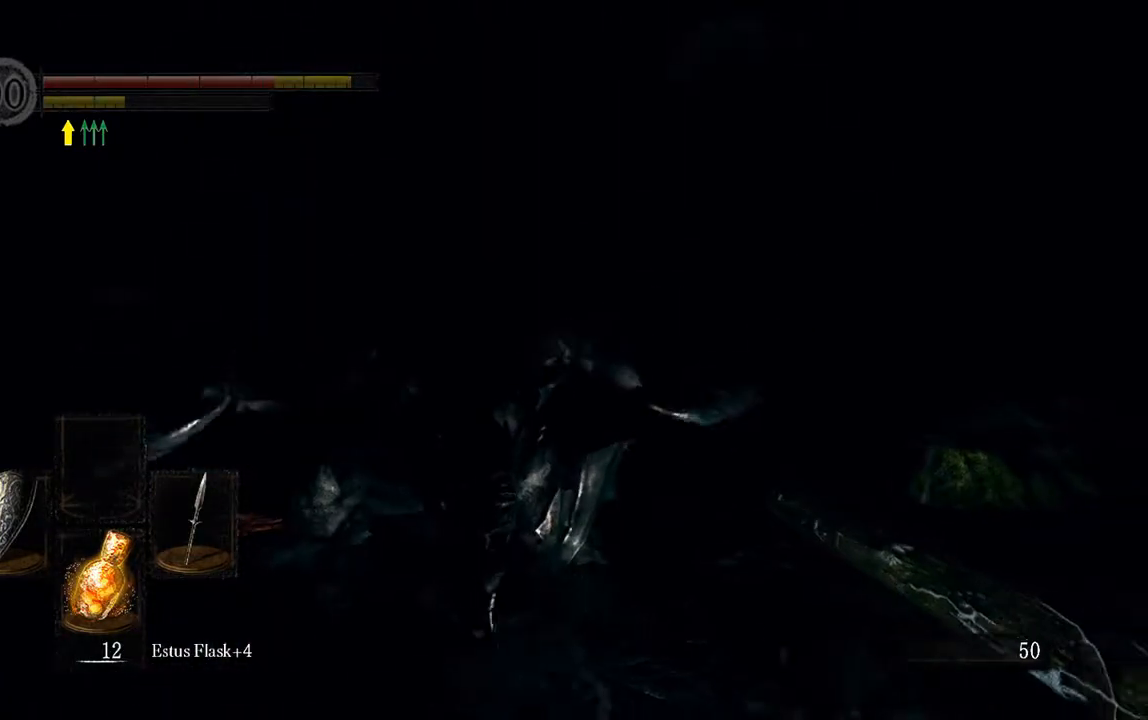
{"buttons": [], "left_stick": "up", "right_stick": "center", "events": [[100, "left_stick", "up"], [200, "L1", "up"]]}
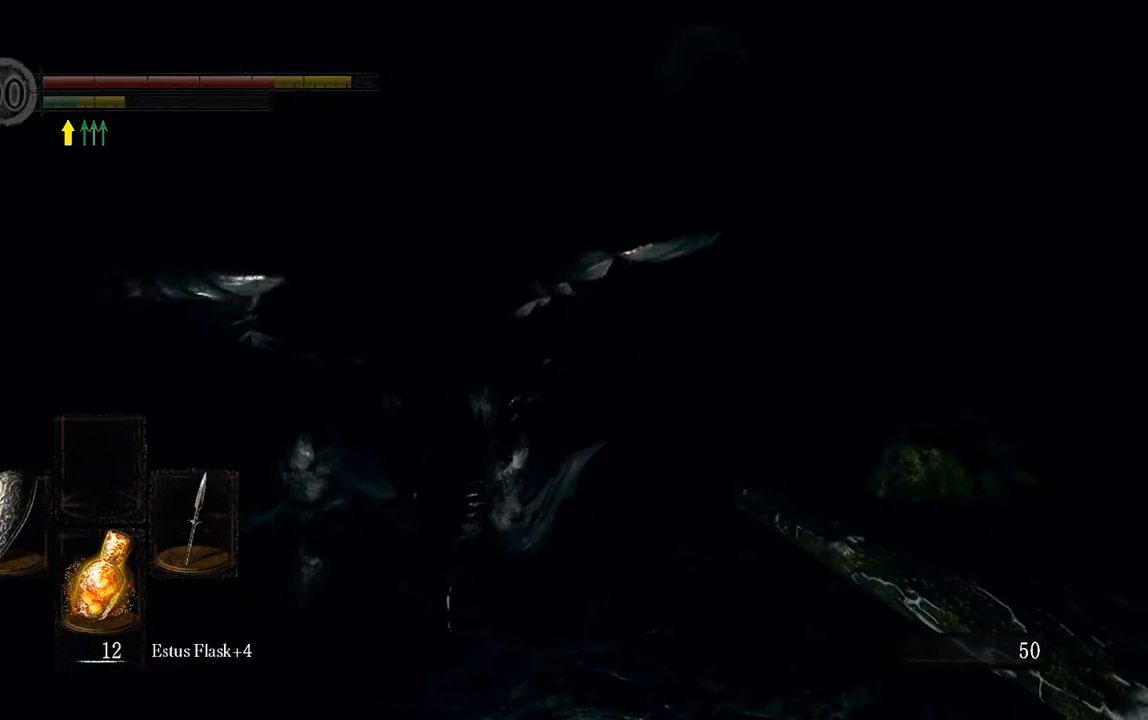
{"buttons": ["L1"], "left_stick": "up-right", "right_stick": "center", "events": [[17, "left_stick", "up-right"], [183, "right_stick", "up"], [350, "right_stick", "center"], [417, "L1", "down"]]}
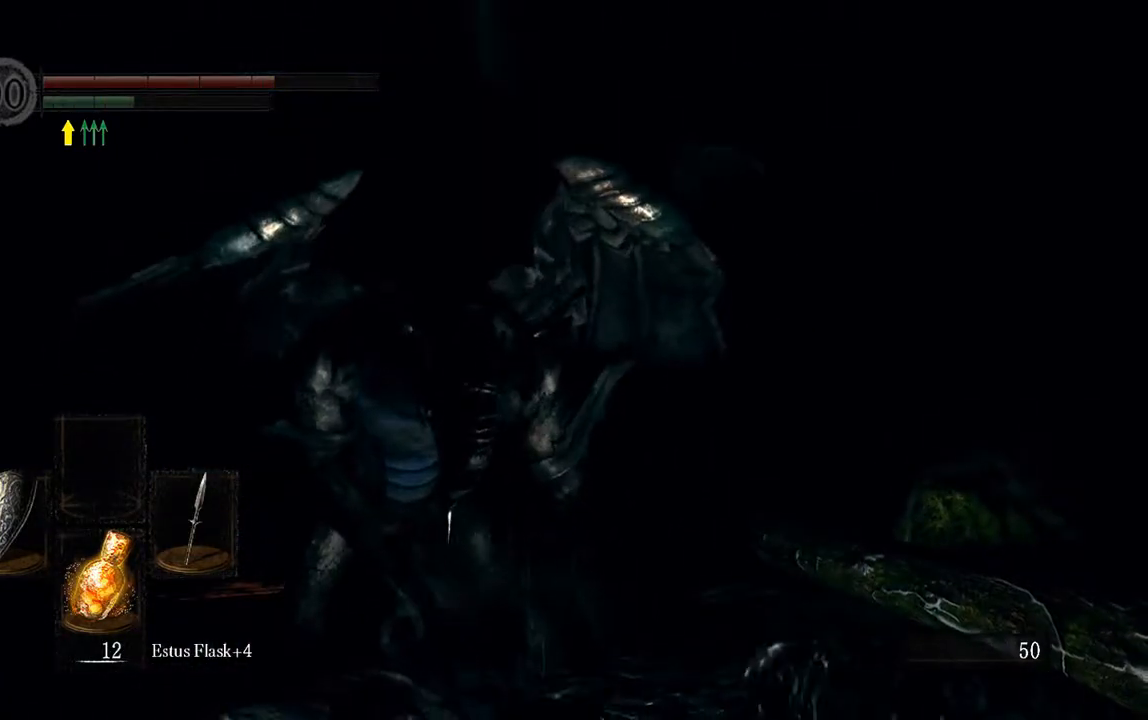
{"buttons": ["L1"], "left_stick": "up-right", "right_stick": "center", "events": []}
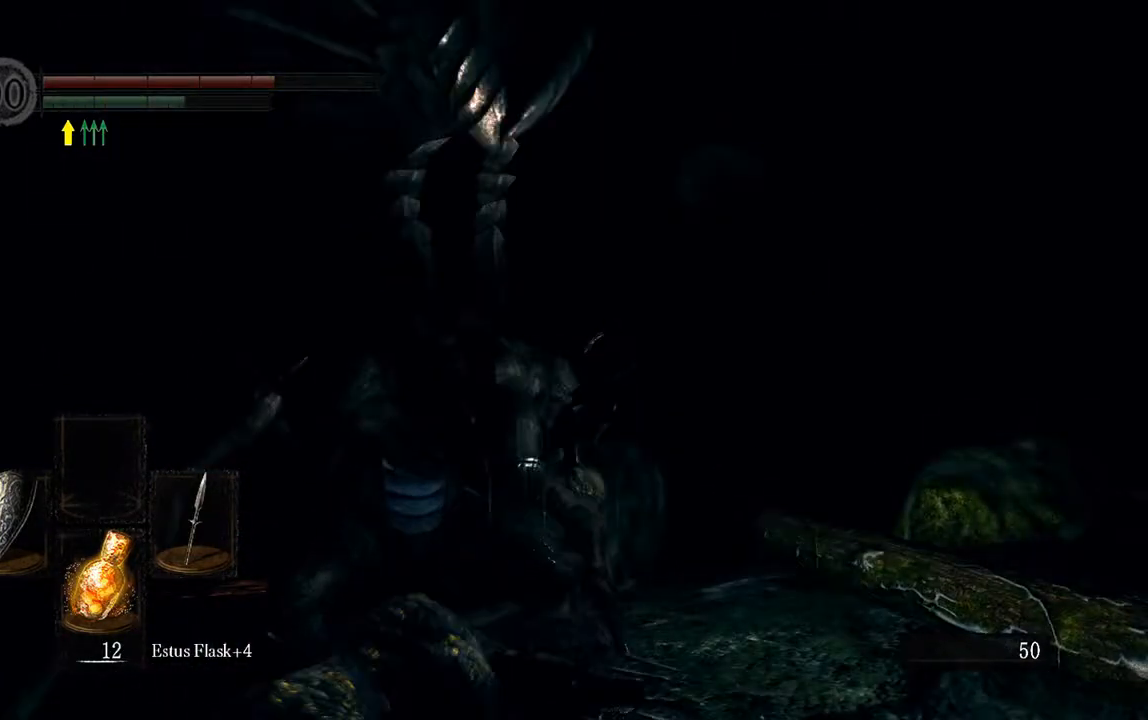
{"buttons": ["B", "L1"], "left_stick": "up", "right_stick": "center", "events": [[283, "B", "down"], [283, "left_stick", "up"], [383, "B", "up"], [467, "B", "down"]]}
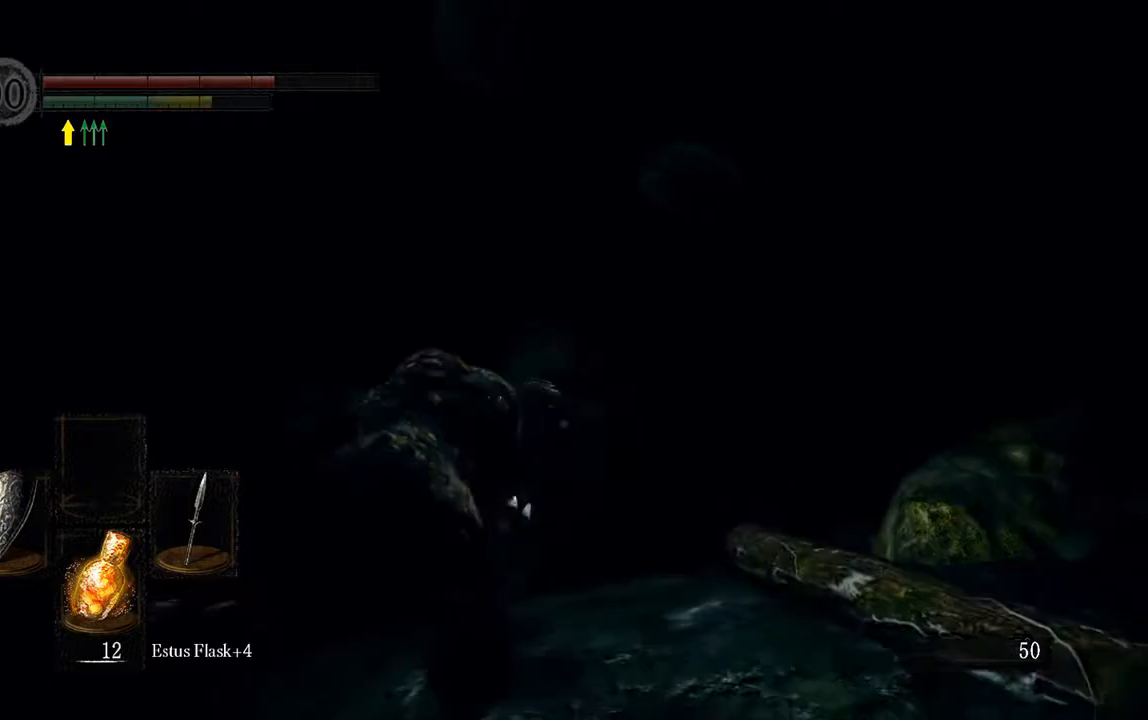
{"buttons": ["L1"], "left_stick": "up", "right_stick": "center", "events": [[67, "B", "up"], [167, "L1", "up"], [467, "L1", "down"]]}
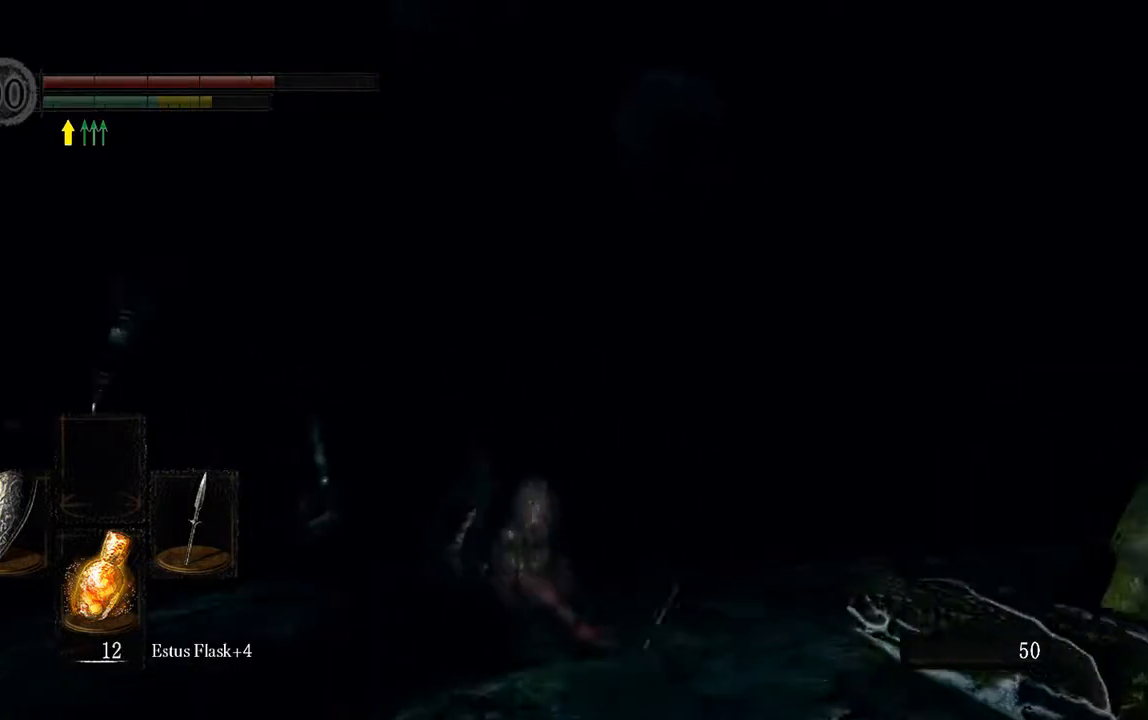
{"buttons": ["B", "L1"], "left_stick": "up", "right_stick": "center", "events": [[67, "B", "down"]]}
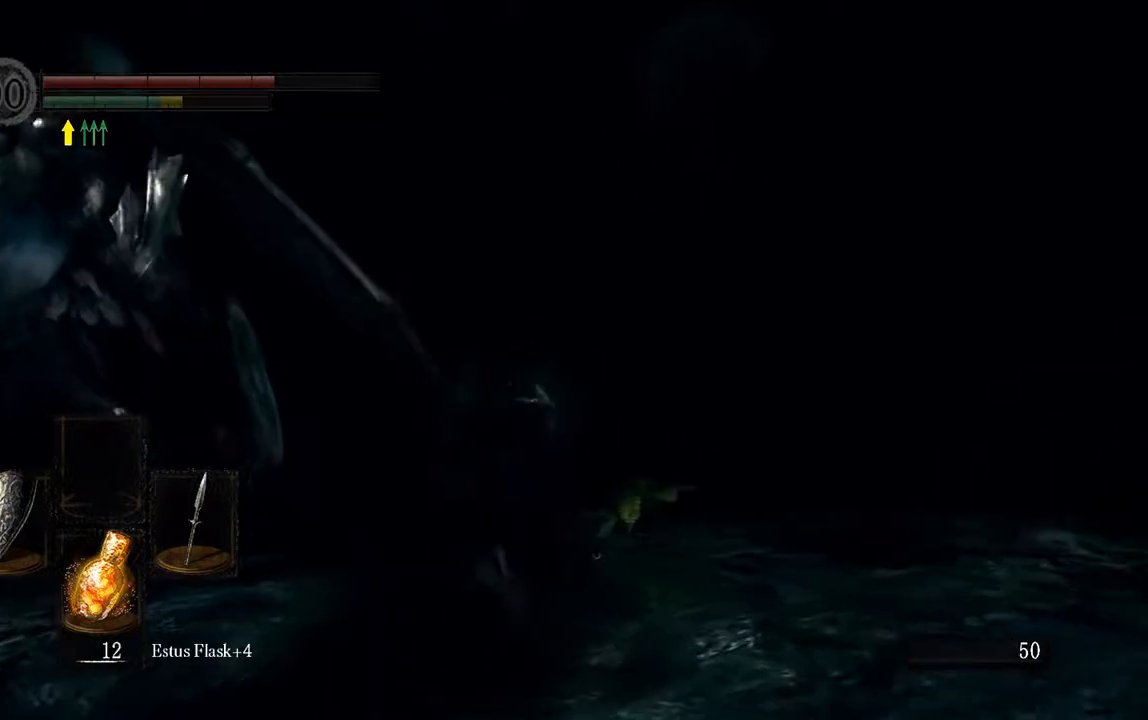
{"buttons": ["L1"], "left_stick": "up", "right_stick": "center", "events": [[467, "B", "up"]]}
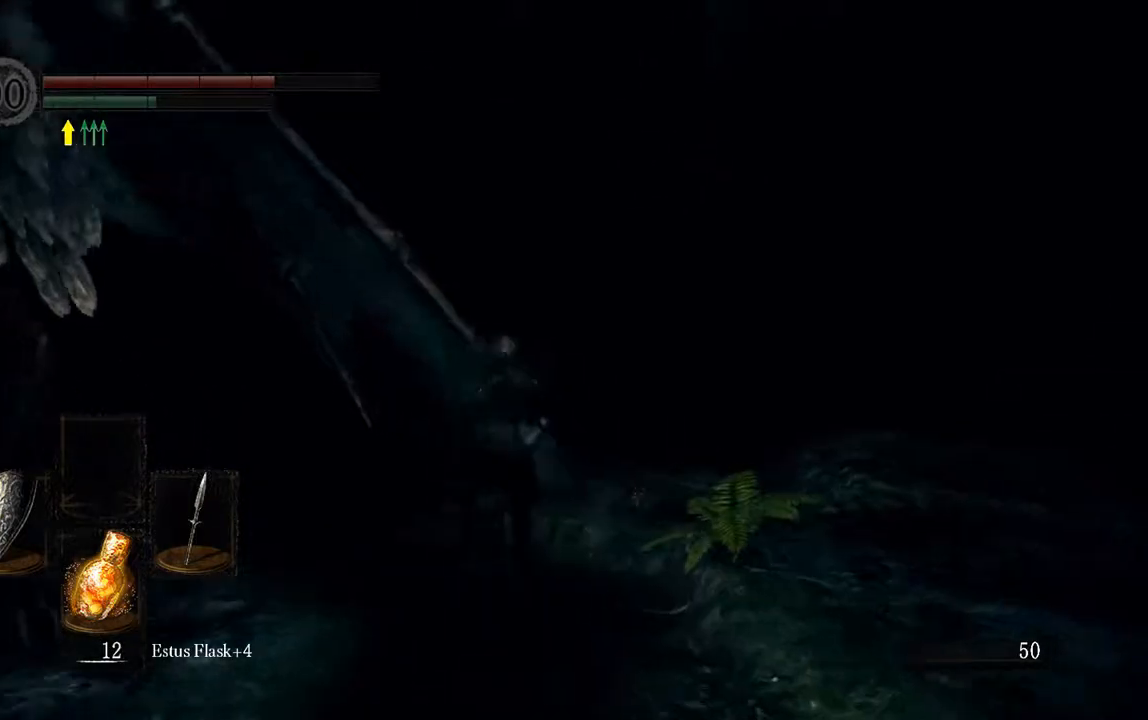
{"buttons": ["L1"], "left_stick": "up", "right_stick": "center", "events": [[217, "B", "down"], [283, "B", "up"]]}
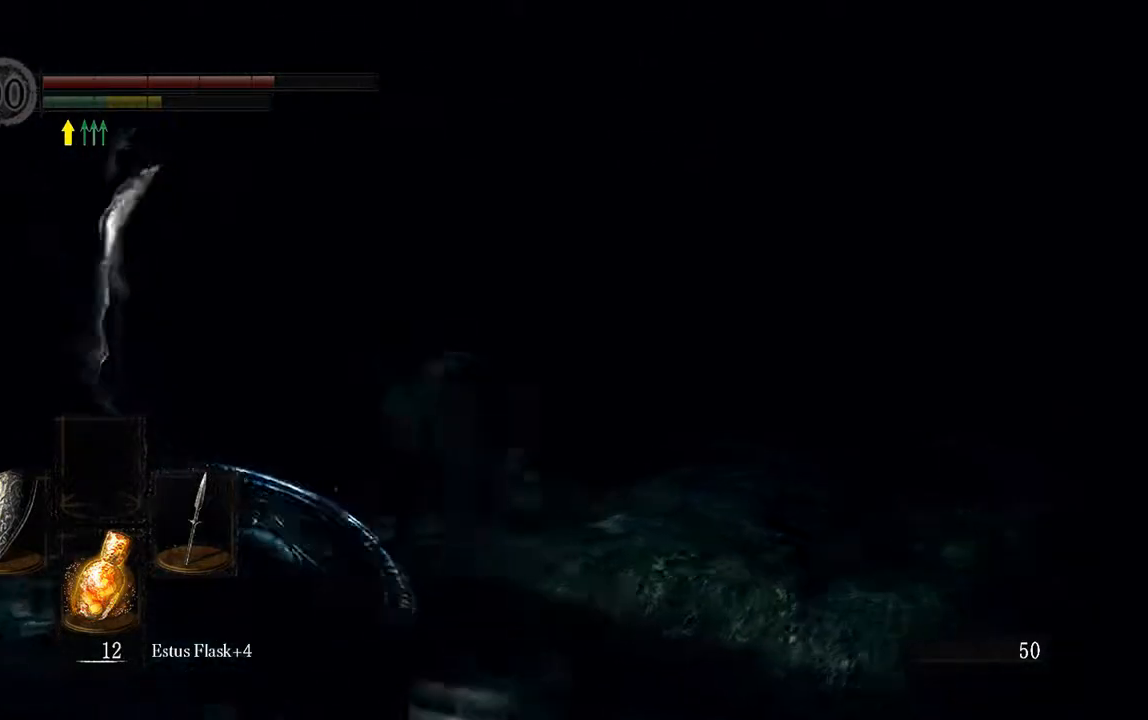
{"buttons": ["B", "L1"], "left_stick": "up", "right_stick": "center", "events": [[50, "L1", "up"], [317, "B", "down"], [317, "L1", "down"]]}
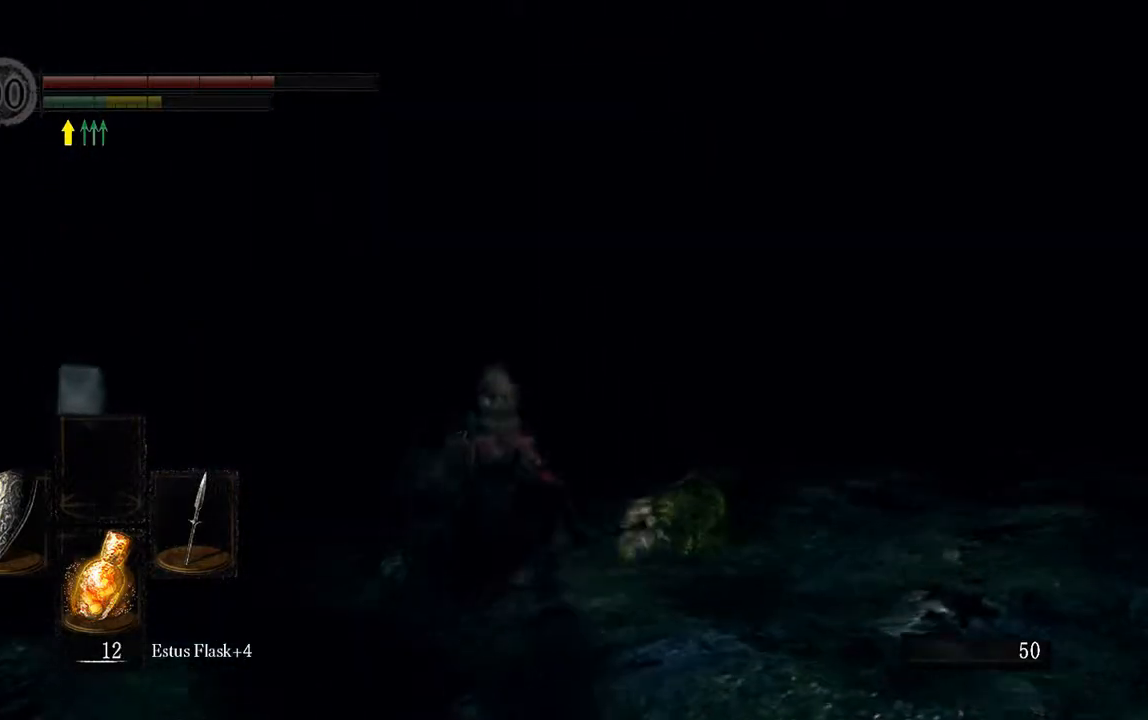
{"buttons": ["B", "L1"], "left_stick": "up", "right_stick": "down-left", "events": [[417, "right_stick", "down-left"]]}
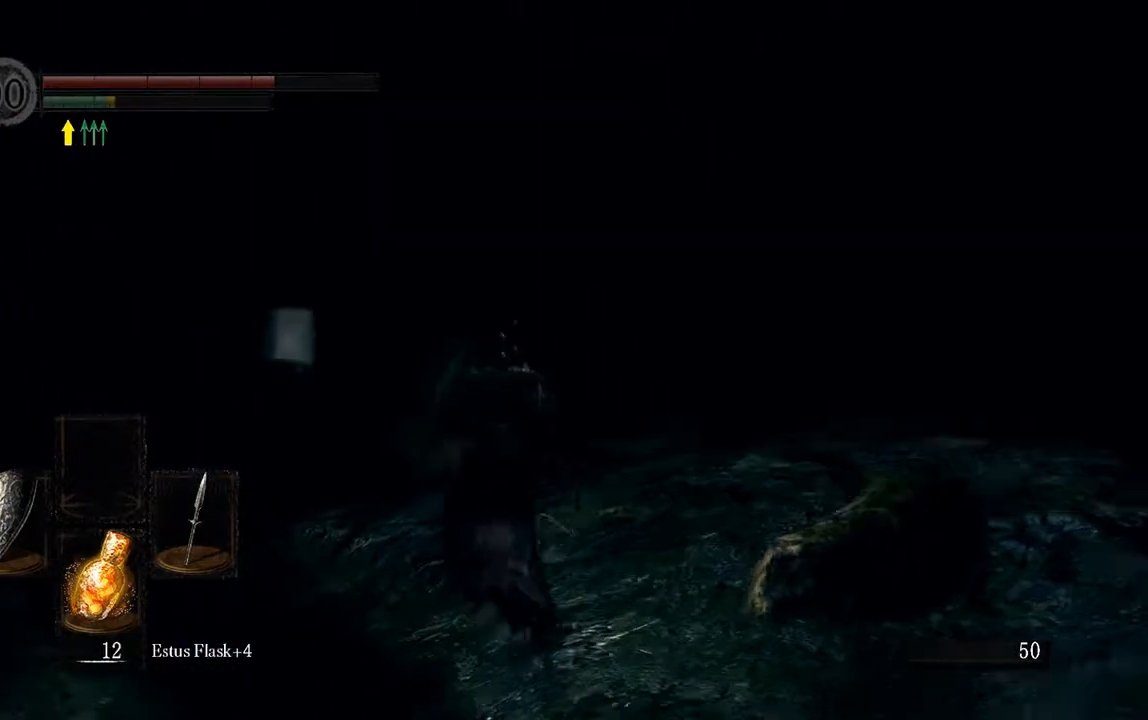
{"buttons": ["B", "L1"], "left_stick": "up", "right_stick": "center", "events": [[50, "right_stick", "center"]]}
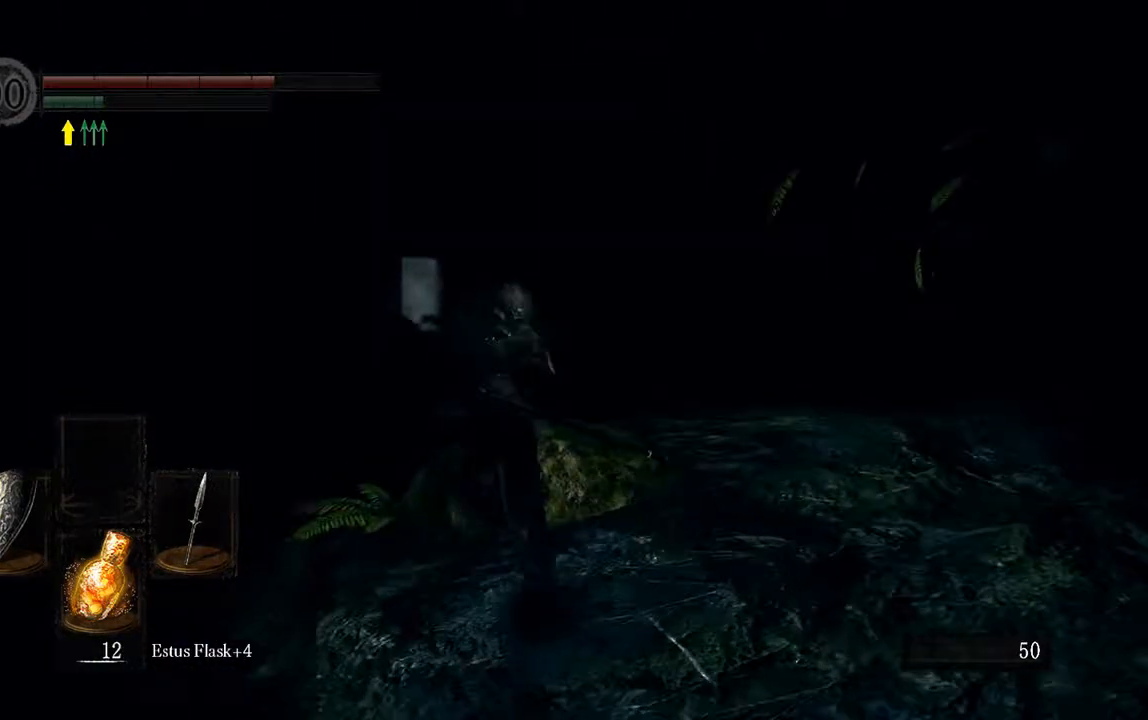
{"buttons": ["B", "L1"], "left_stick": "up-left", "right_stick": "center", "events": [[267, "left_stick", "up-left"]]}
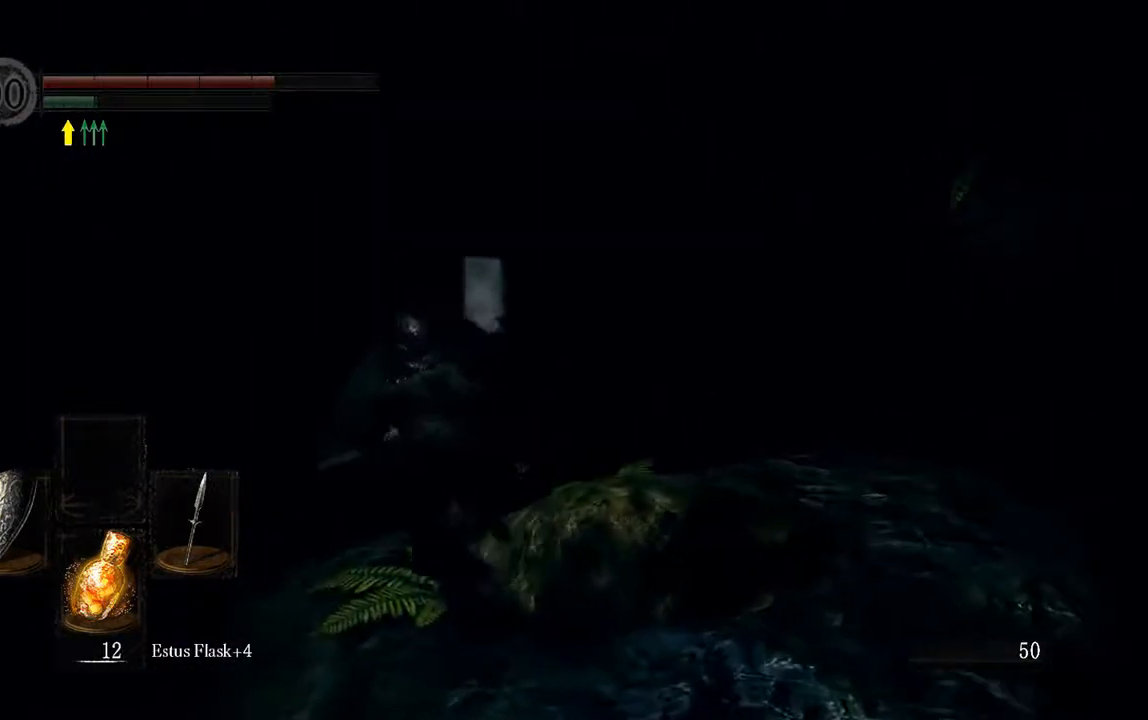
{"buttons": [], "left_stick": "up", "right_stick": "center", "events": [[33, "L1", "up"], [100, "B", "up"], [150, "left_stick", "up"]]}
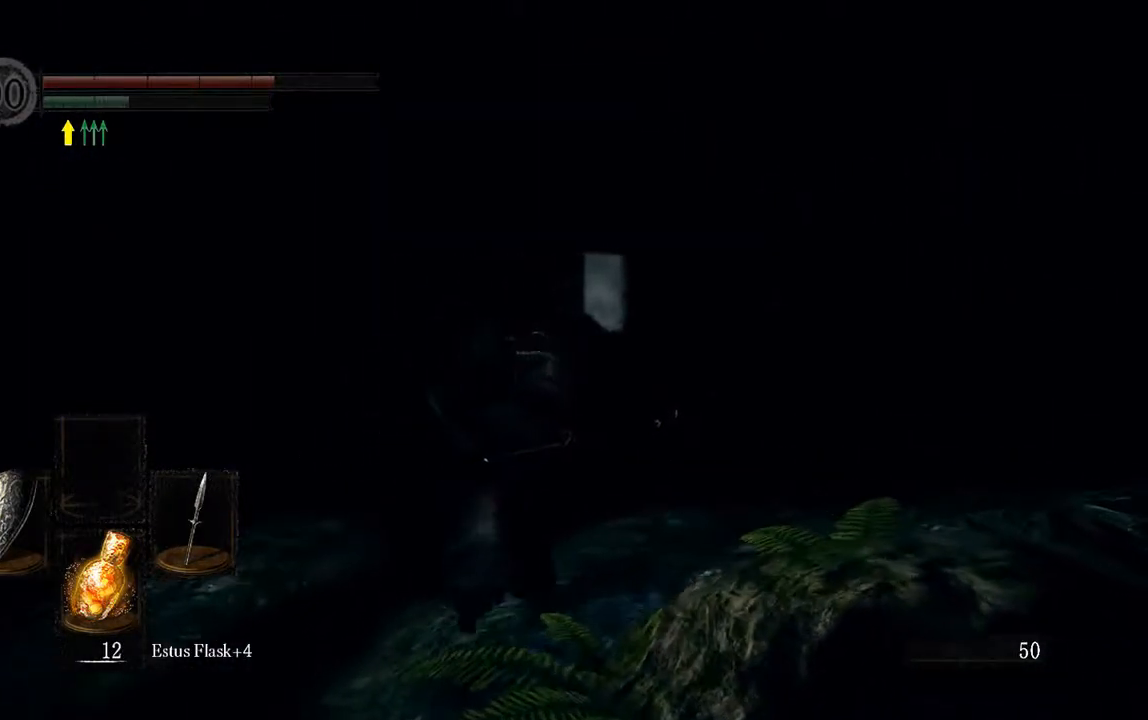
{"buttons": ["B", "L1"], "left_stick": "up", "right_stick": "center", "events": [[333, "B", "down"], [367, "L1", "down"]]}
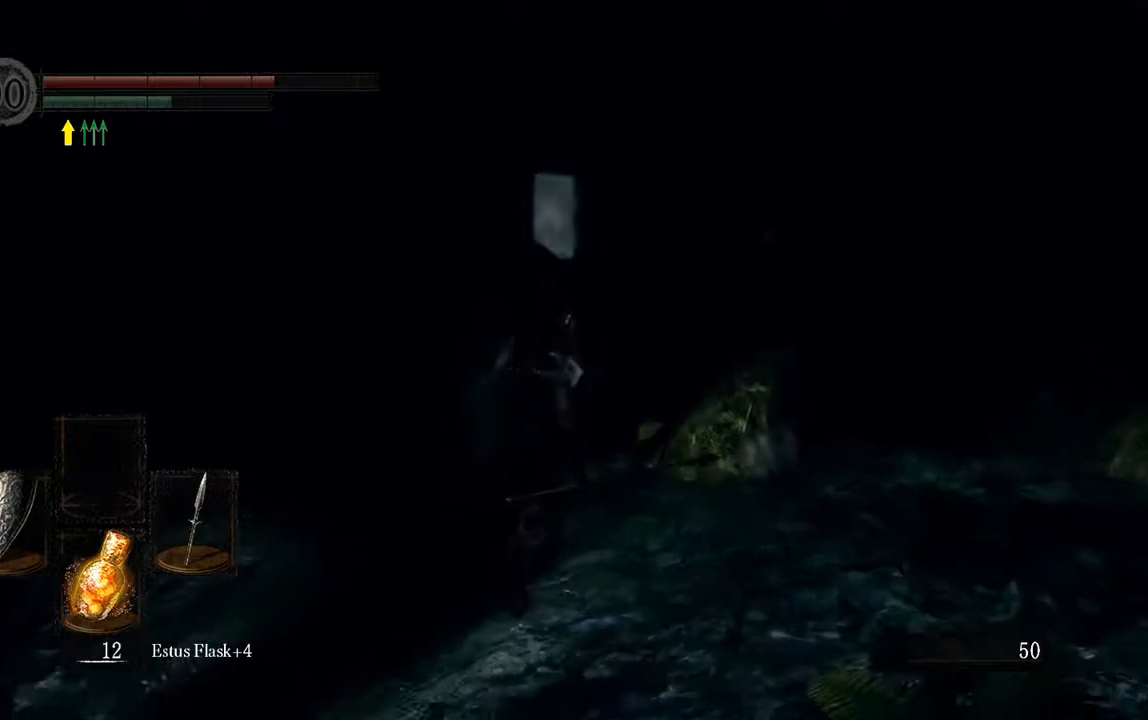
{"buttons": ["B", "L1"], "left_stick": "up", "right_stick": "center", "events": [[350, "right_stick", "right"], [483, "right_stick", "center"]]}
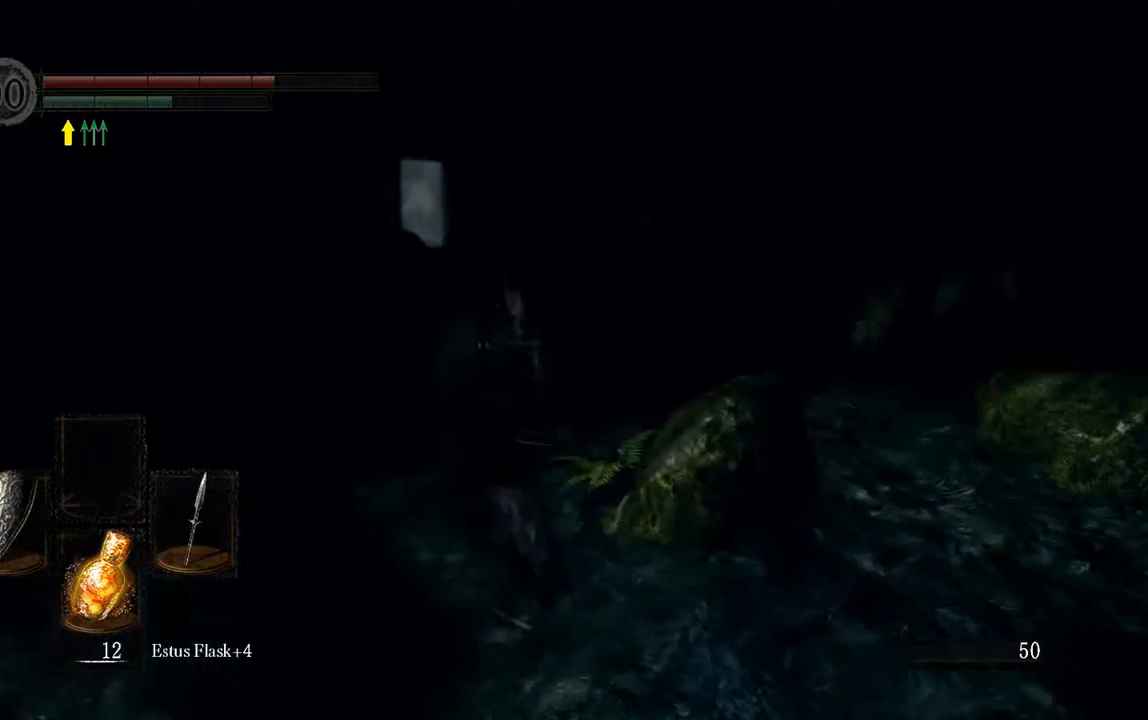
{"buttons": ["B", "L1"], "left_stick": "up", "right_stick": "center", "events": []}
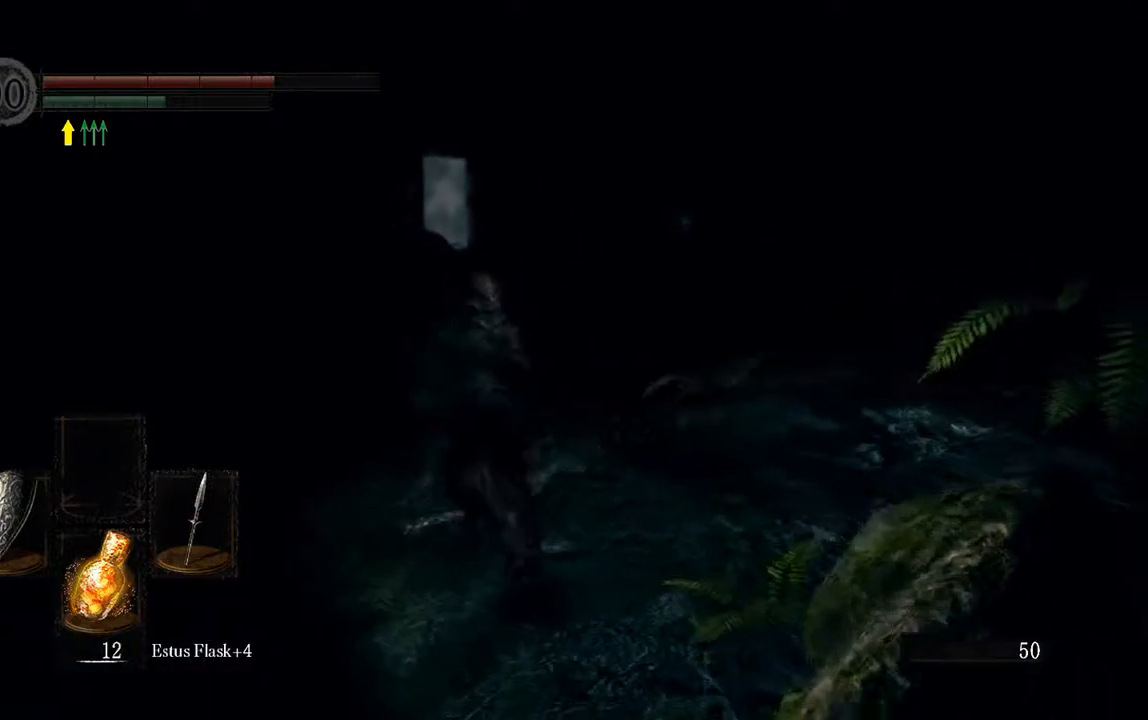
{"buttons": ["B", "L1"], "left_stick": "up", "right_stick": "down-right", "events": [[433, "right_stick", "down-right"]]}
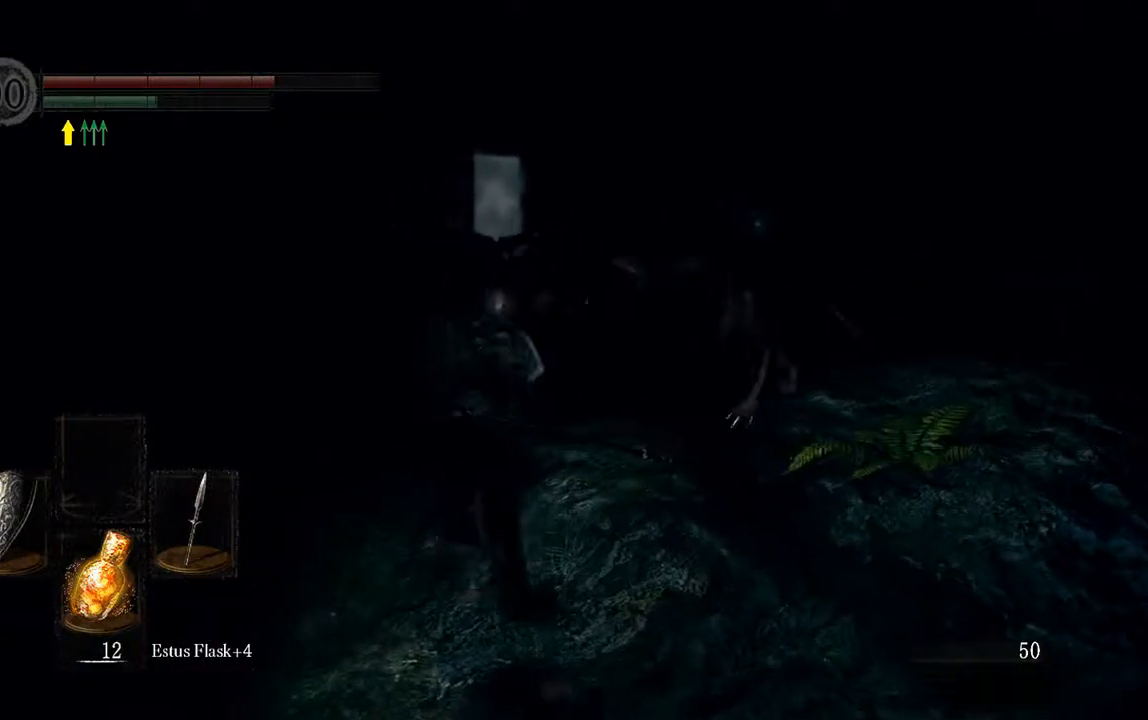
{"buttons": ["B", "L1"], "left_stick": "up", "right_stick": "center", "events": [[50, "right_stick", "center"]]}
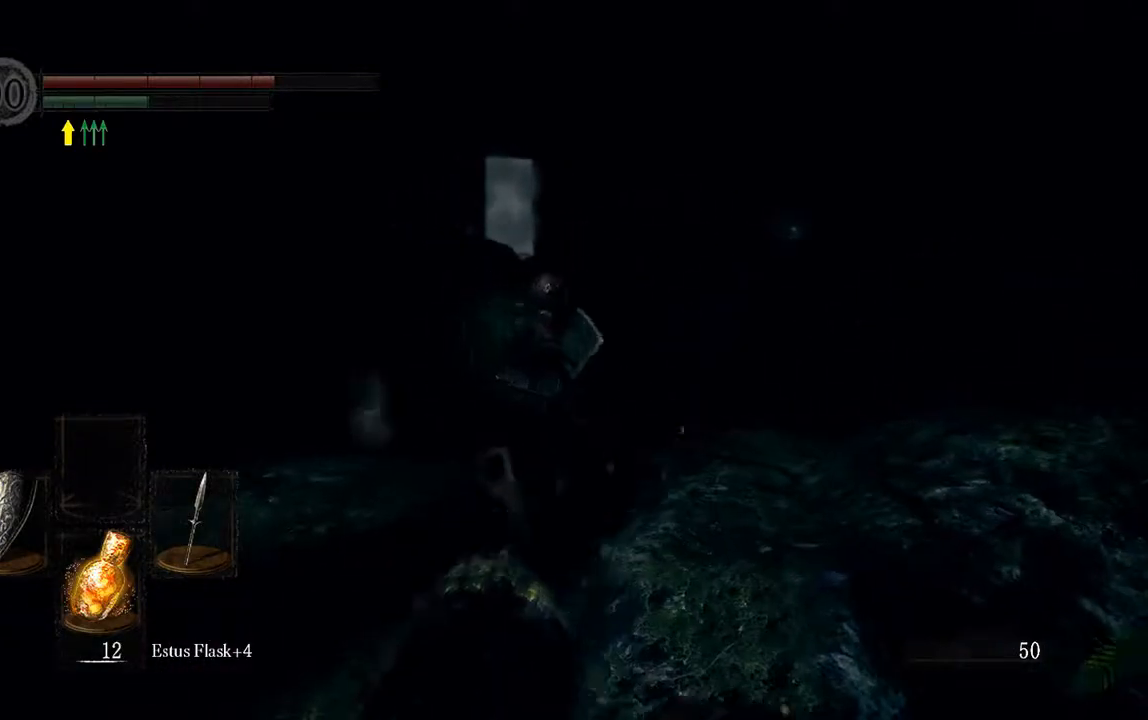
{"buttons": ["B", "L1"], "left_stick": "up", "right_stick": "center", "events": []}
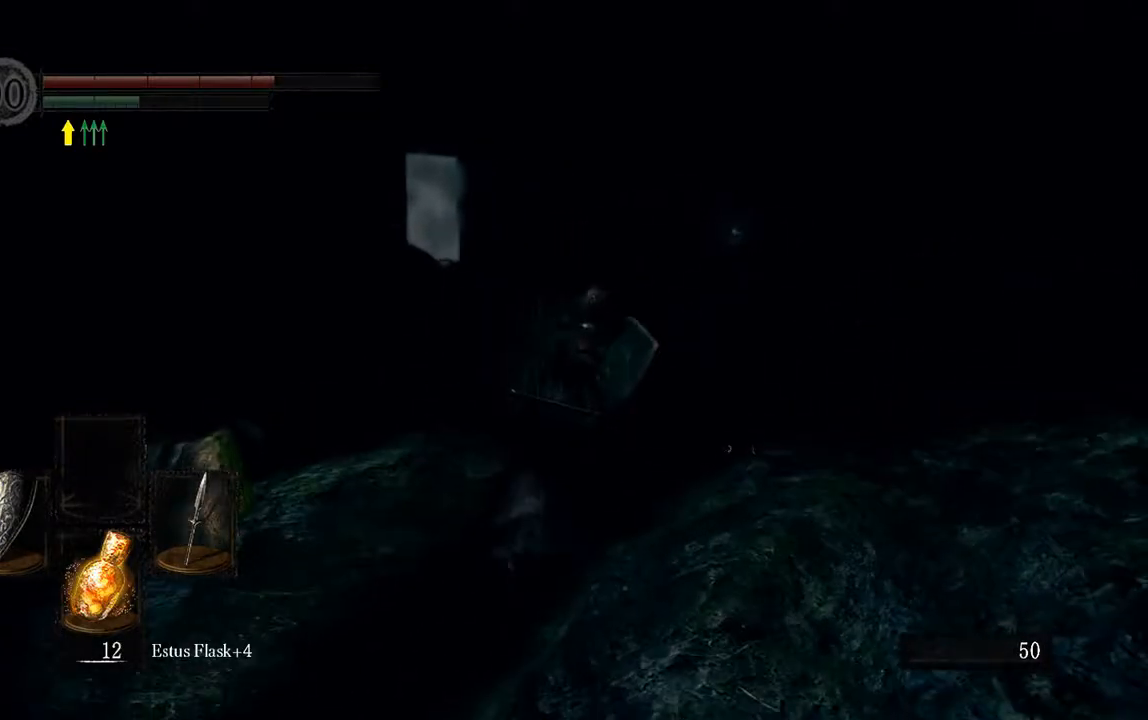
{"buttons": ["B", "L1"], "left_stick": "up", "right_stick": "center", "events": []}
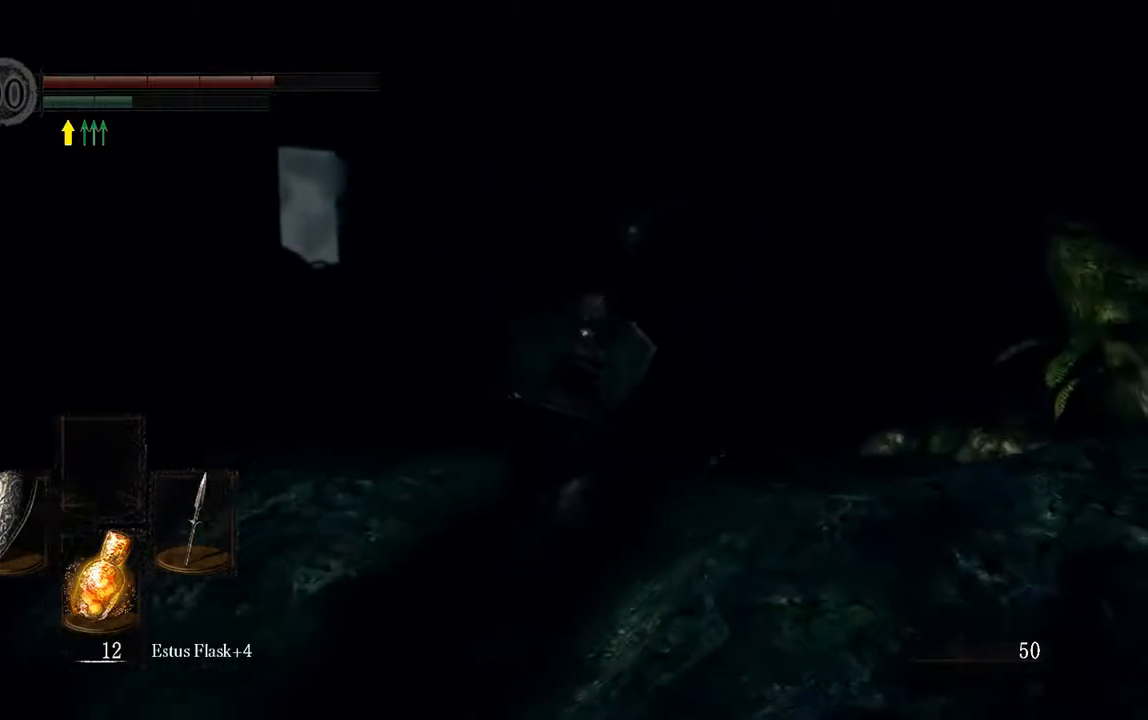
{"buttons": ["B", "L1"], "left_stick": "up", "right_stick": "center", "events": []}
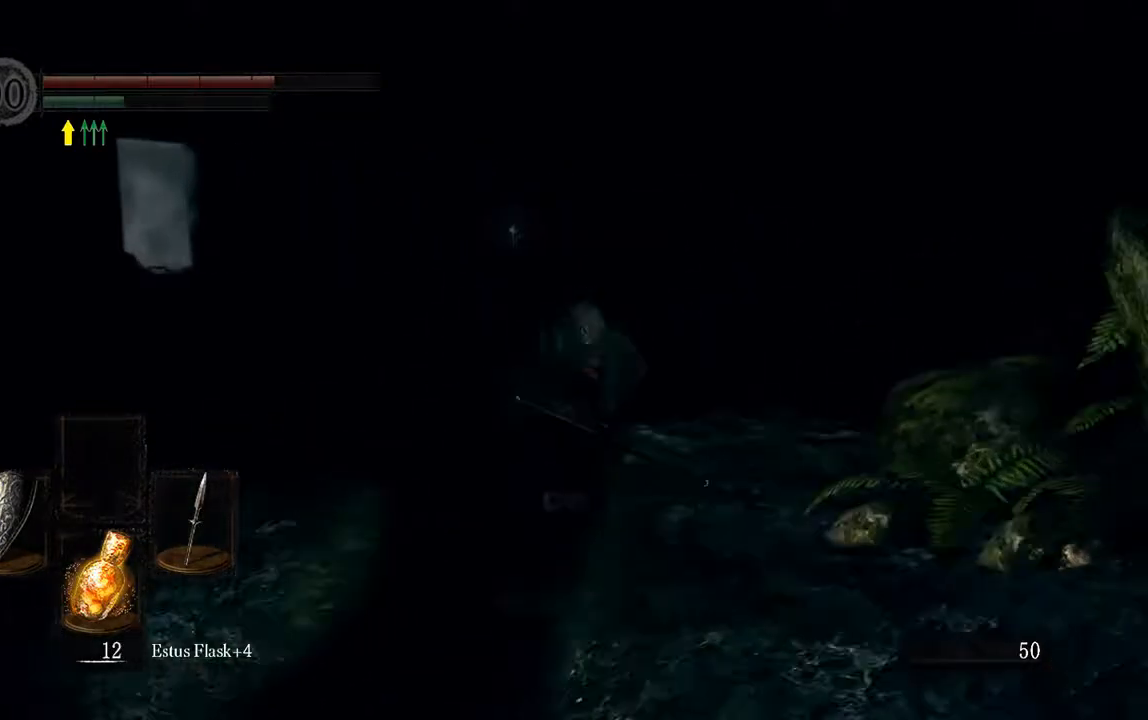
{"buttons": ["B", "L1"], "left_stick": "up", "right_stick": "center", "events": []}
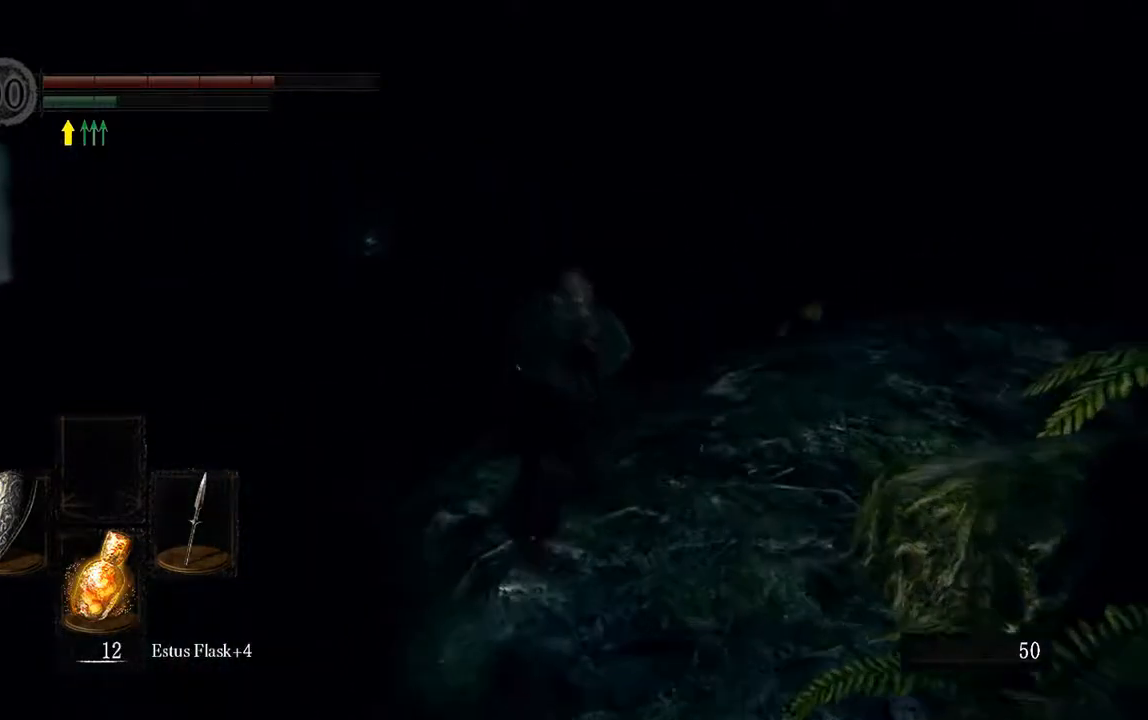
{"buttons": ["B", "L1"], "left_stick": "up", "right_stick": "down-left", "events": [[500, "right_stick", "down-left"]]}
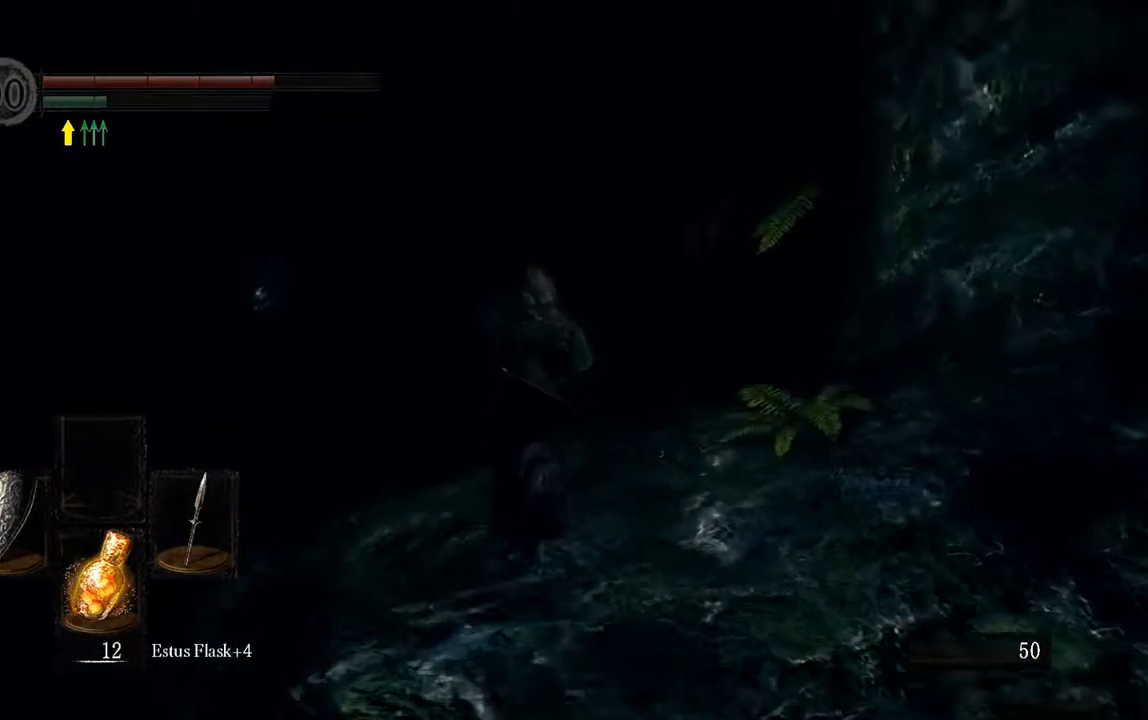
{"buttons": ["B", "L1"], "left_stick": "up", "right_stick": "center", "events": [[117, "right_stick", "center"]]}
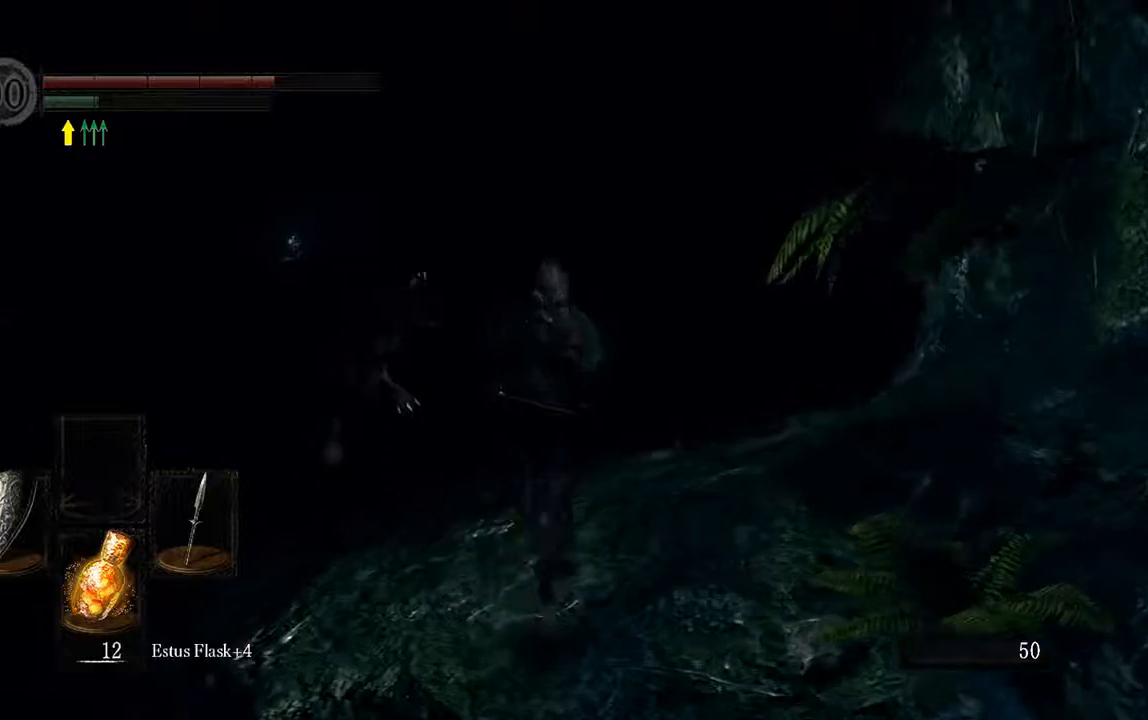
{"buttons": ["B", "L1"], "left_stick": "up", "right_stick": "center", "events": []}